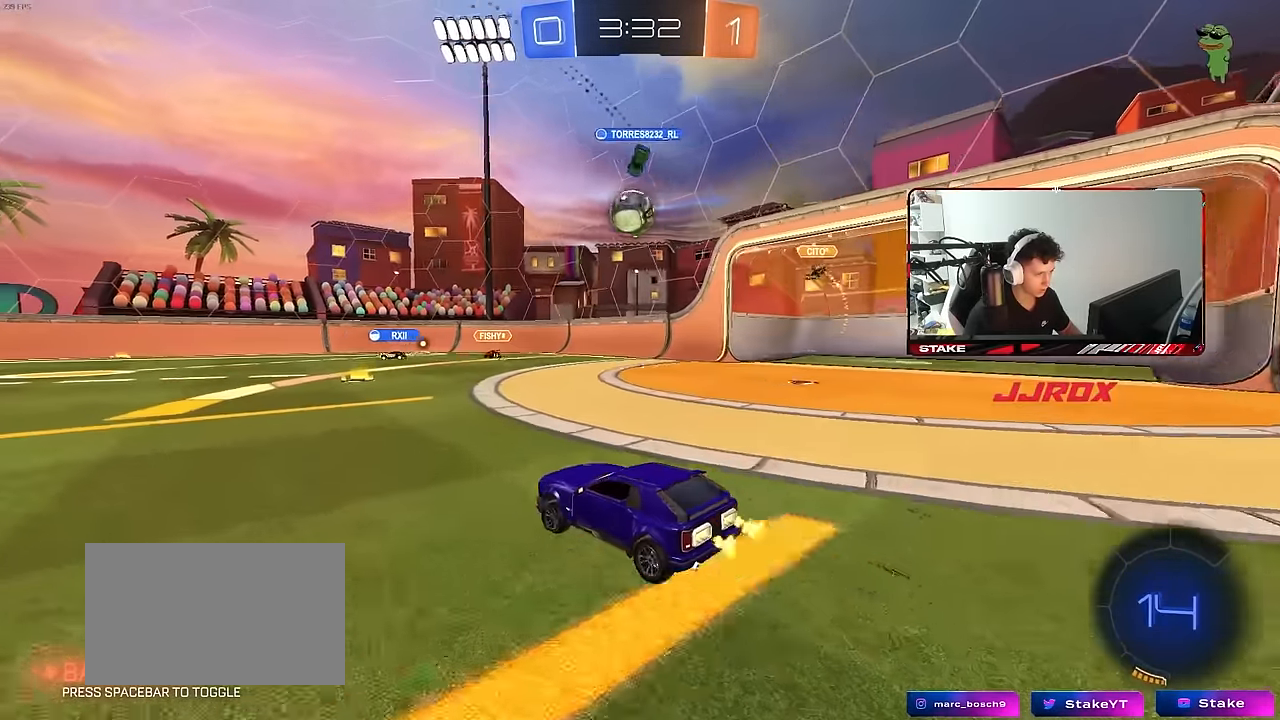
Gameplay with keyboard and mouse; each line is a JSON object with the keys and mouse buttons held at the frame after it. "events" lists presses ("down") and releases ("up") of "1", "2", "3", "4", "5", "a", "alt", "c", "caps_lock", "ctrl", "d", "e", "f", "g", "q", "r", "s", "shift", "space", "t", "tab", "v", "w", "x", "z", "mouse_left", "mouse_wheel" and "mouse_right" between this image and that frame as [ms after this image, input, new state], when the widget could be followed in between. "mouse_left", "mouse_wheel", "mouse_right" = the "left", "wheel", "right" buttons of the "mouse" list. No other keys are recorded. "wheel" means that the mouse wheel is clicked or scrolled. "mouse_move" is the direction in which the mouse moves at that frame (one of eight, or "still"), when it could be read.
{"keys": ["d", "w"], "mouse": [], "mouse_move": "still", "events": [[100, "a", "up"], [333, "a", "down"], [333, "mouse_left", "down"], [483, "a", "up"], [483, "d", "down"], [483, "mouse_left", "up"]]}
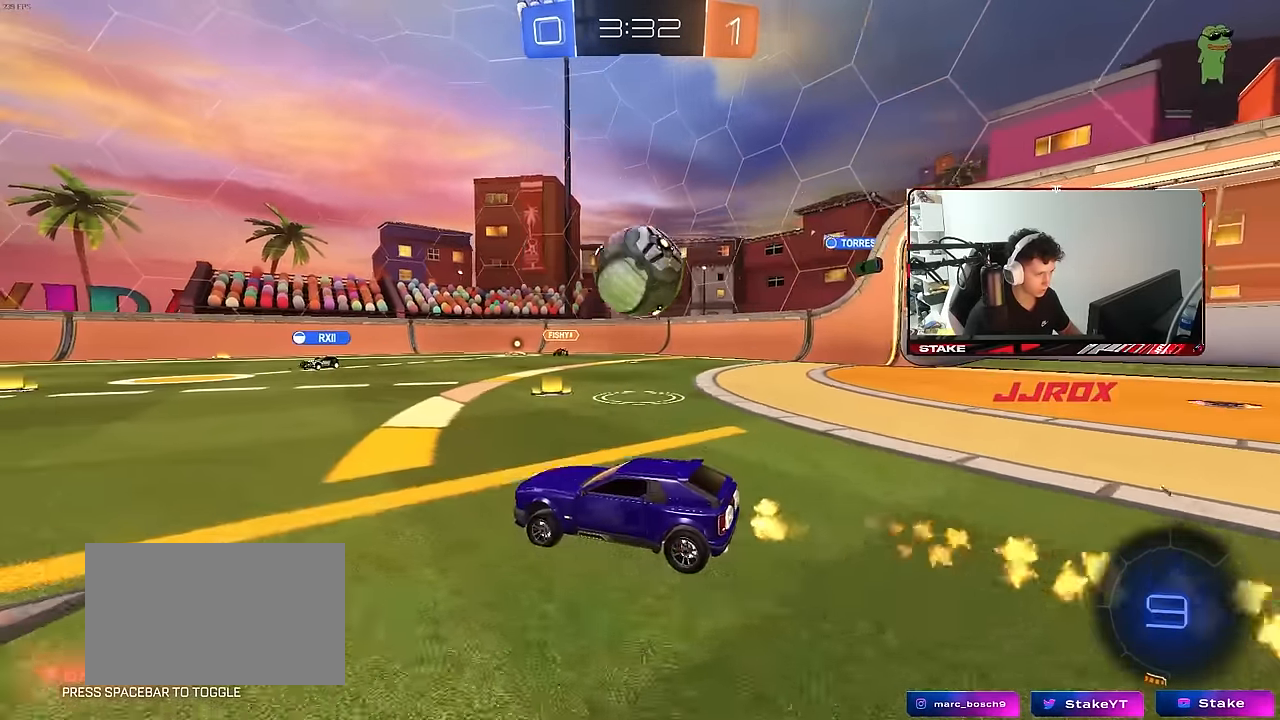
{"keys": ["d", "shift", "w"], "mouse": [], "mouse_move": "still", "events": [[17, "d", "up"], [117, "d", "down"], [117, "mouse_right", "down"], [167, "w", "up"], [200, "mouse_right", "up"], [200, "shift", "down"], [250, "space", "down"], [300, "mouse_right", "down"], [350, "w", "down"], [450, "space", "up"], [483, "mouse_right", "up"]]}
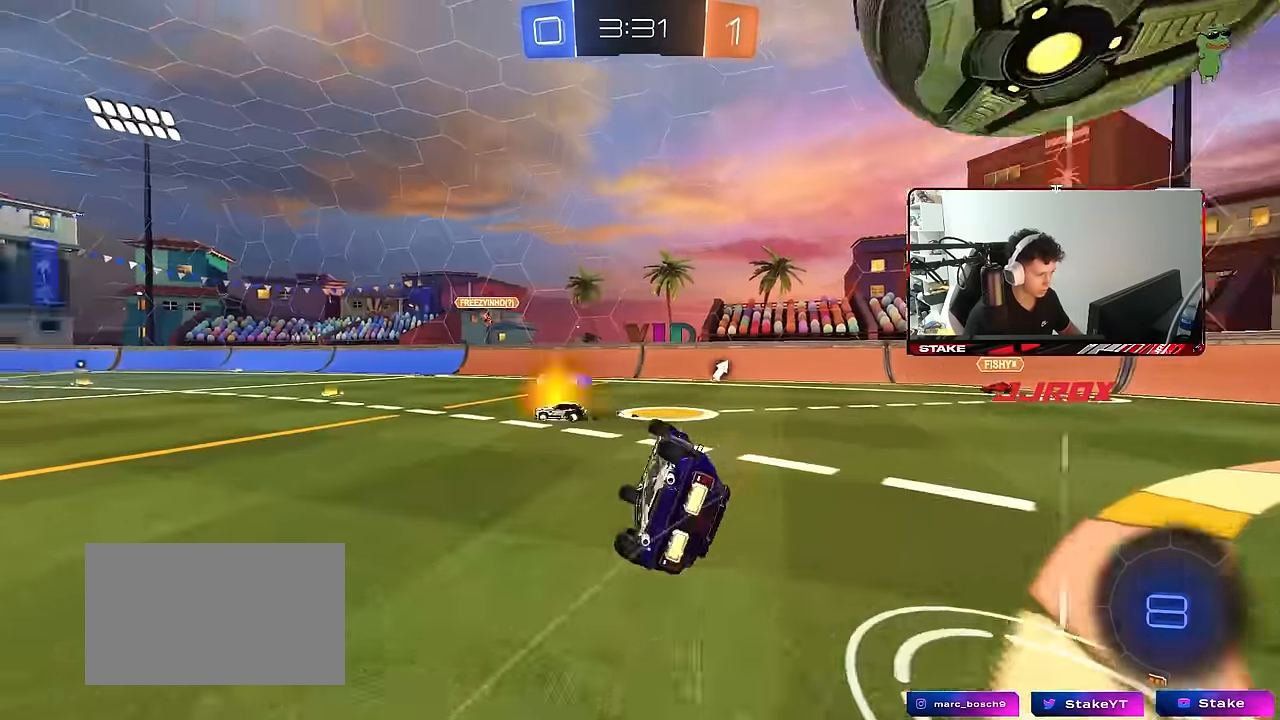
{"keys": [], "mouse": [], "mouse_move": "still", "events": [[217, "space", "down"], [267, "shift", "up"], [367, "w", "up"], [417, "space", "up"], [500, "d", "up"]]}
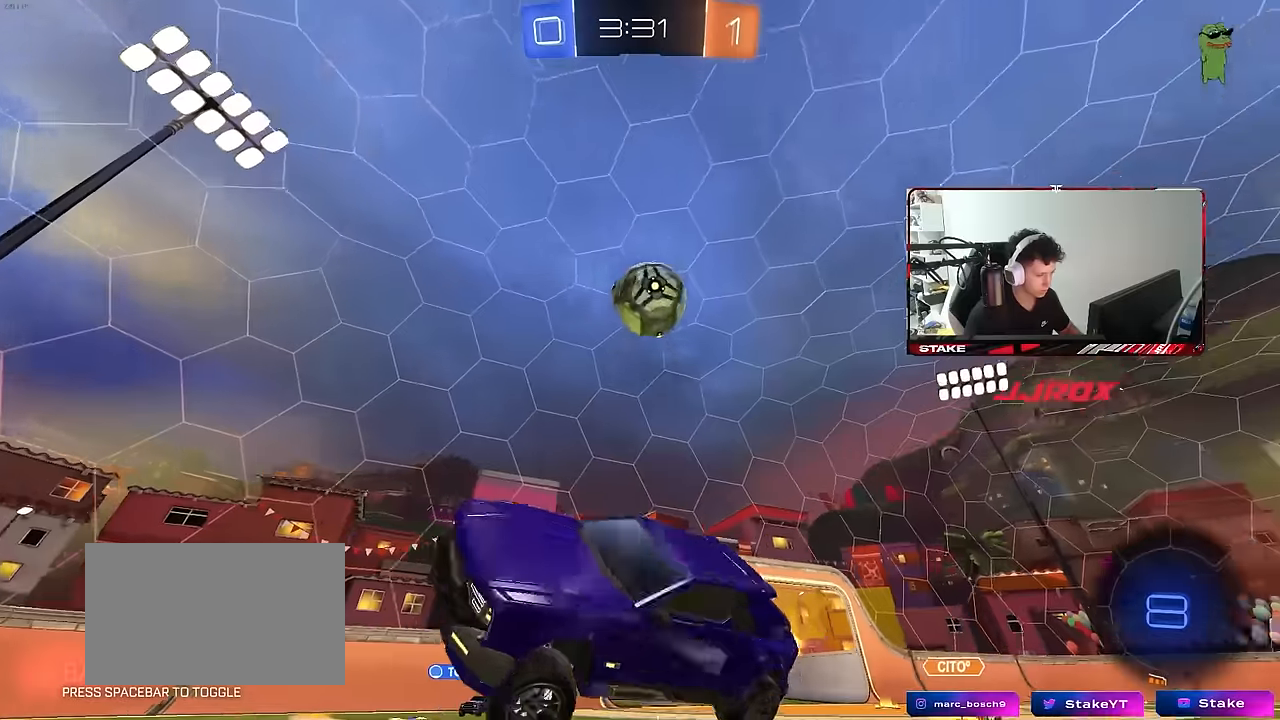
{"keys": ["a", "w"], "mouse": [], "mouse_move": "still", "events": [[150, "a", "down"], [200, "w", "down"]]}
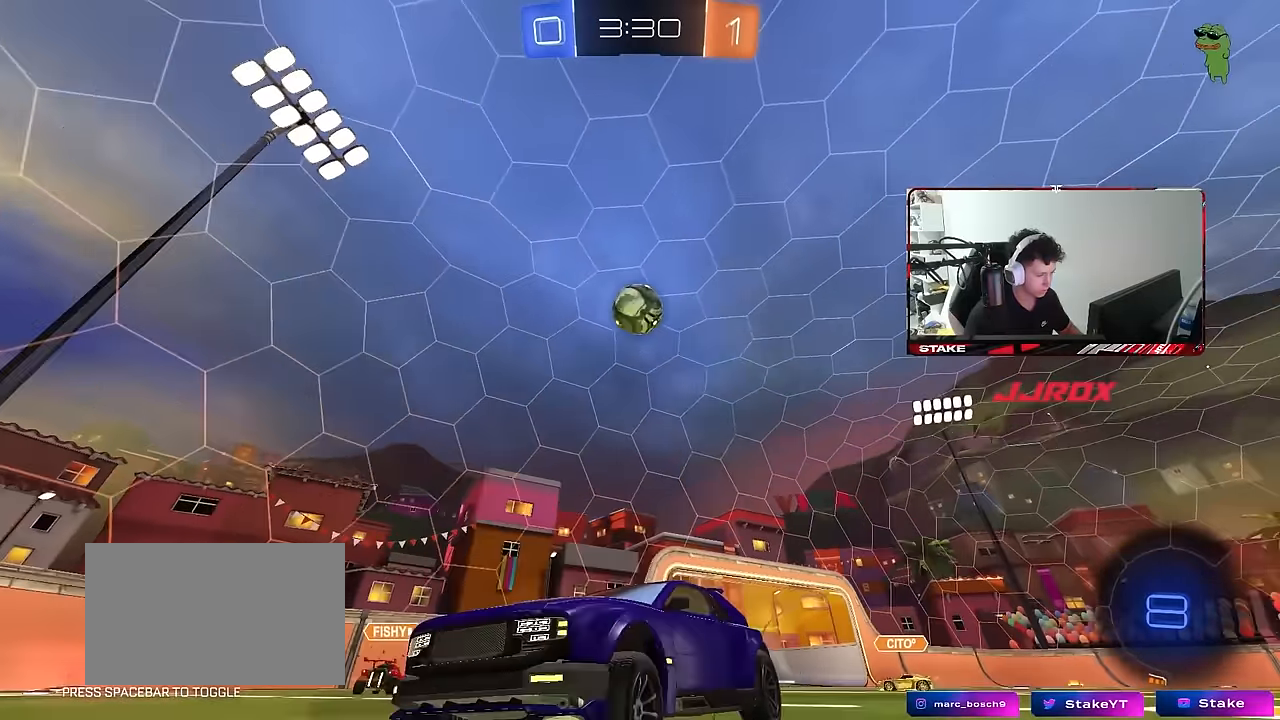
{"keys": ["a", "s", "shift"], "mouse": ["left"], "mouse_move": "still", "events": [[167, "a", "up"], [167, "mouse_left", "down"], [217, "d", "down"], [217, "mouse_right", "down"], [250, "a", "down"], [250, "d", "up"], [250, "shift", "down"], [250, "space", "down"], [284, "mouse_right", "up"], [350, "mouse_right", "down"], [350, "space", "up"], [400, "s", "down"], [400, "w", "up"], [484, "mouse_right", "up"]]}
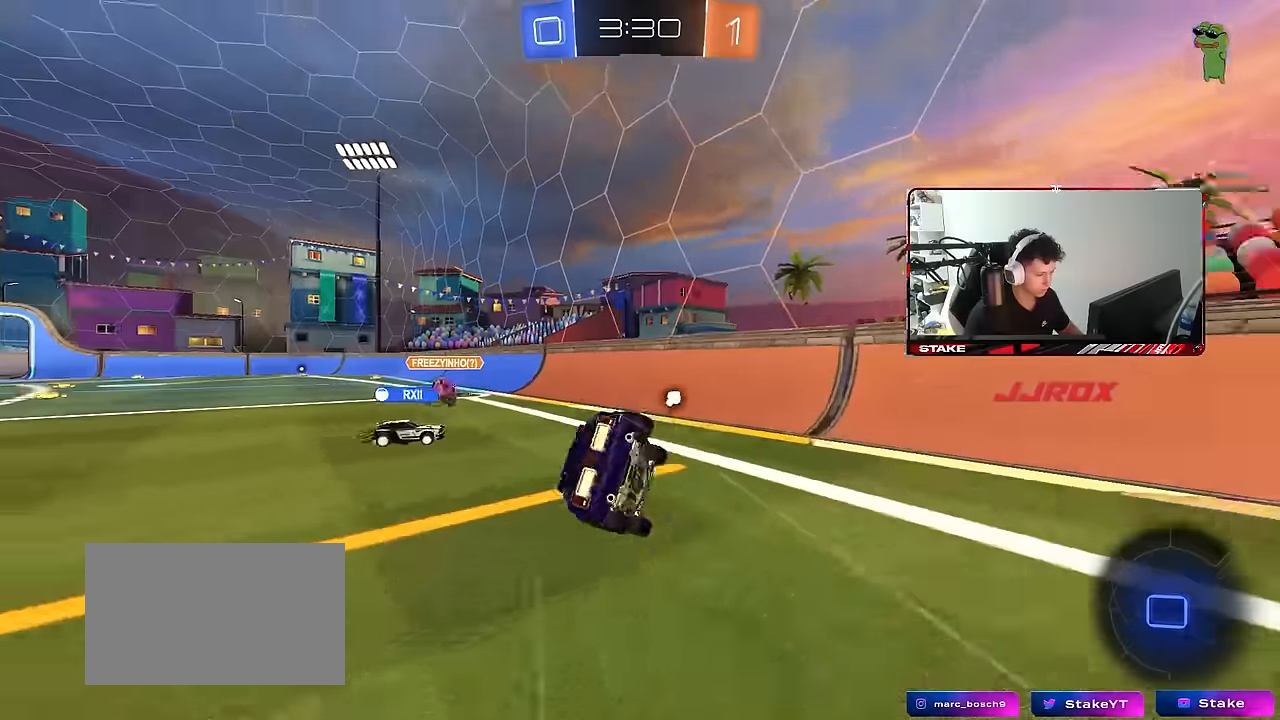
{"keys": ["a", "s", "shift"], "mouse": [], "mouse_move": "still", "events": [[234, "mouse_left", "up"], [267, "s", "up"], [417, "s", "down"]]}
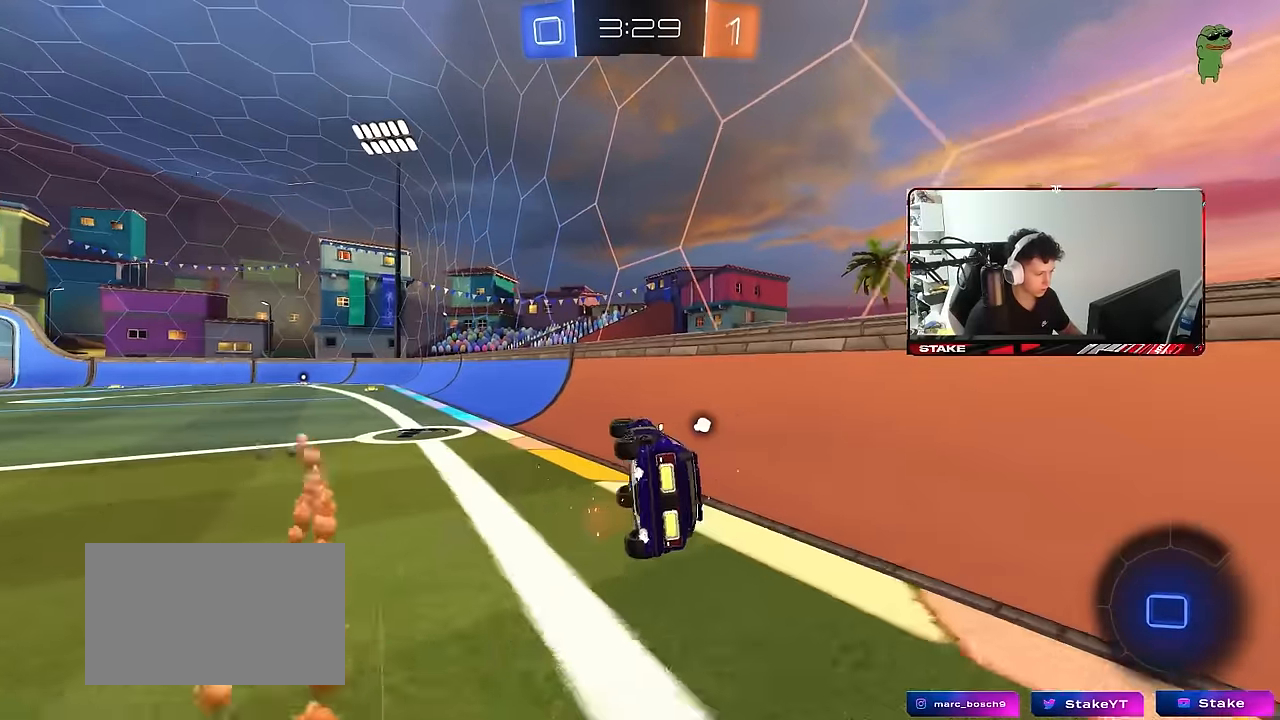
{"keys": ["a", "w"], "mouse": [], "mouse_move": "still", "events": [[234, "s", "up"], [234, "shift", "up"], [384, "w", "down"]]}
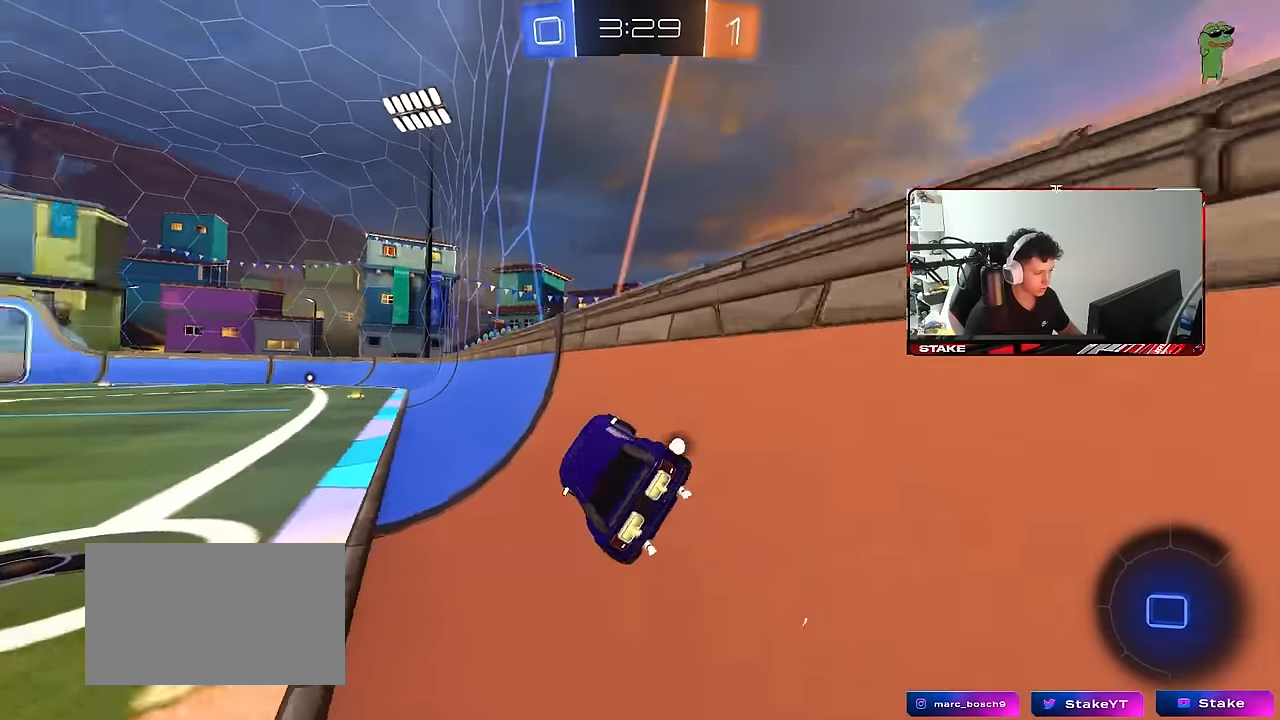
{"keys": ["d"], "mouse": [], "mouse_move": "still", "events": [[117, "a", "up"], [117, "mouse_left", "down"], [117, "w", "up"], [167, "mouse_right", "down"], [217, "d", "down"], [250, "mouse_left", "up"], [250, "mouse_right", "up"], [250, "s", "down"], [250, "shift", "down"], [350, "shift", "up"], [434, "s", "up"]]}
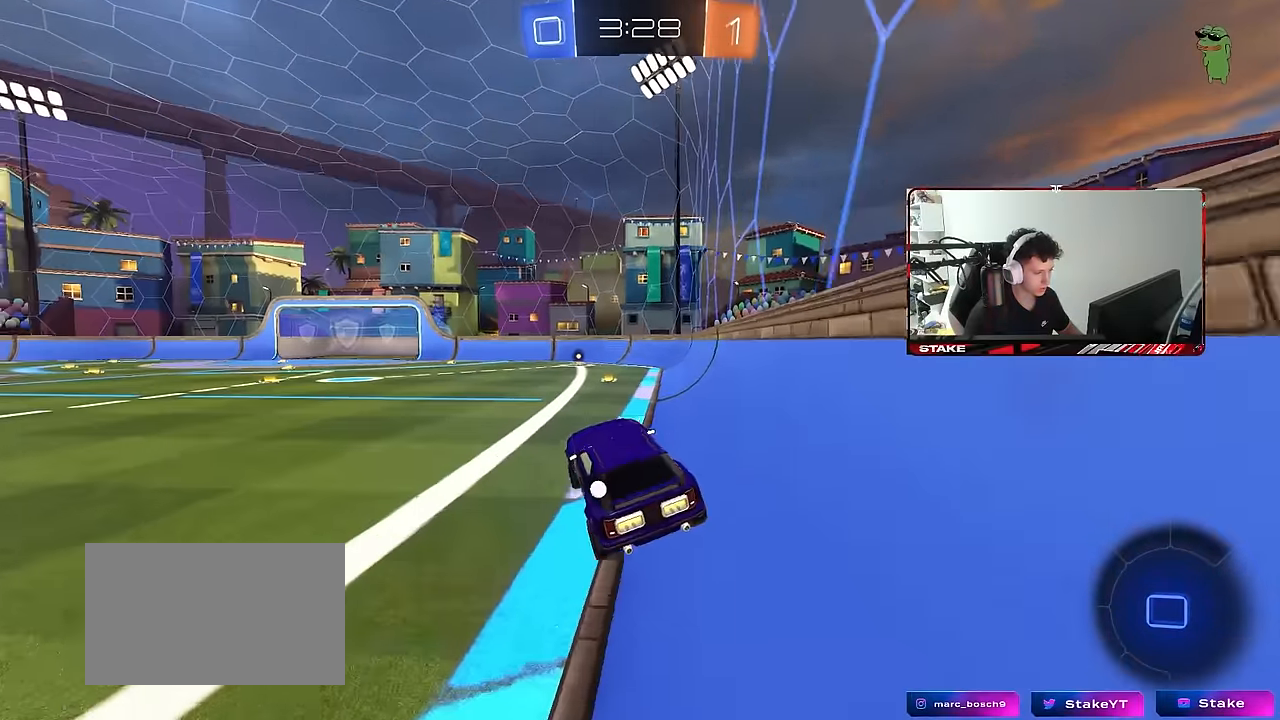
{"keys": ["w"], "mouse": ["left", "right"], "mouse_move": "still", "events": [[34, "d", "up"], [84, "a", "down"], [134, "a", "up"], [217, "d", "down"], [267, "d", "up"], [267, "w", "down"], [367, "mouse_right", "down"], [417, "mouse_left", "down"]]}
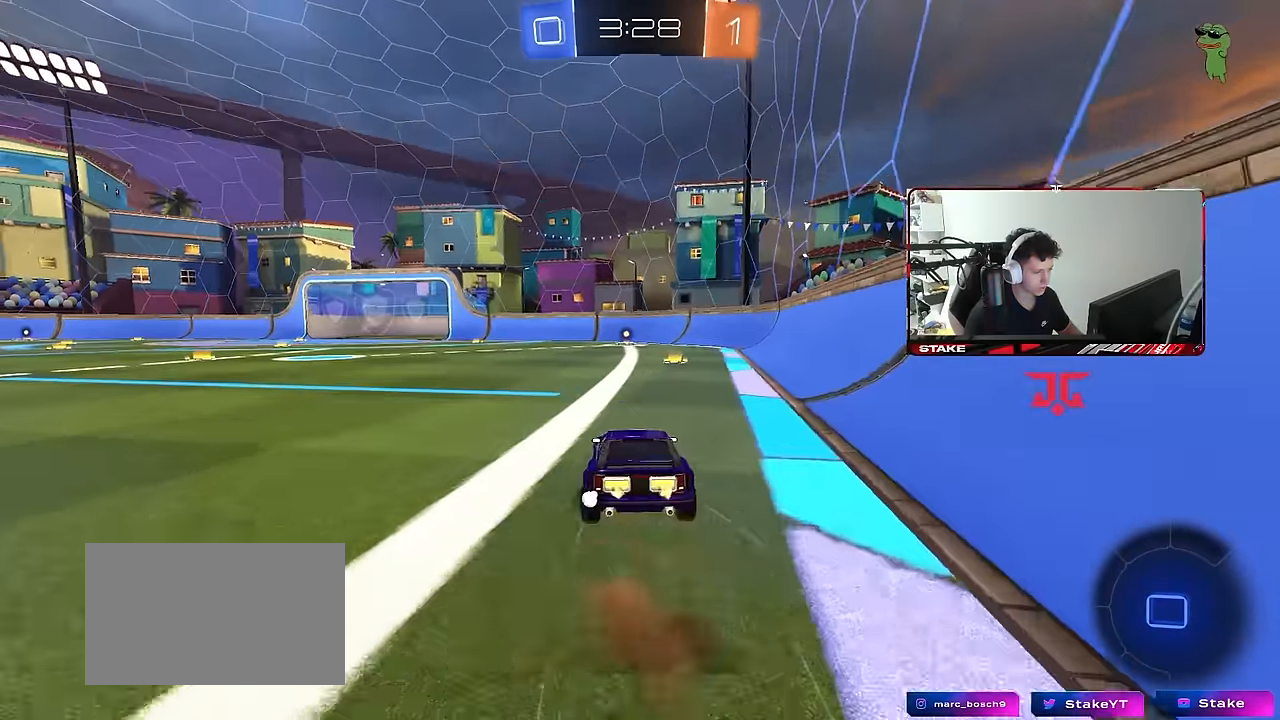
{"keys": ["w"], "mouse": ["left"], "mouse_move": "still", "events": [[34, "mouse_left", "up"], [50, "d", "down"], [50, "mouse_right", "up"], [50, "space", "down"], [150, "space", "up"], [200, "d", "up"], [384, "mouse_left", "down"]]}
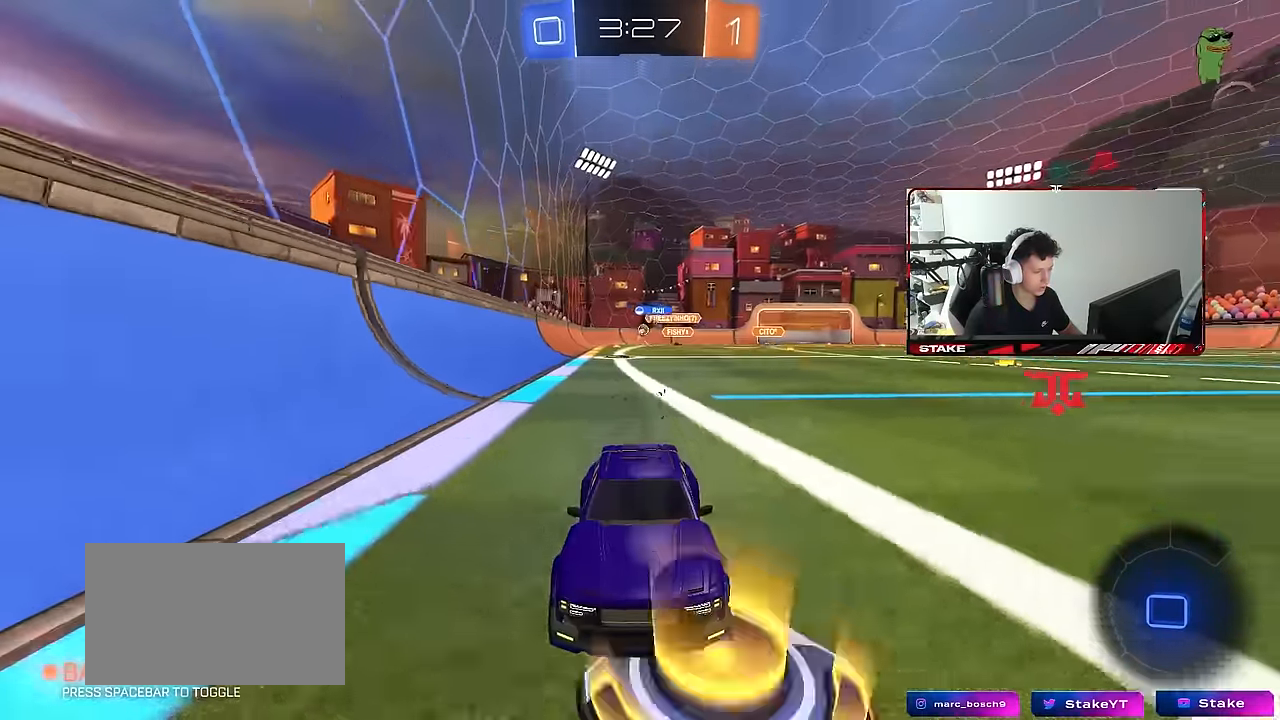
{"keys": ["w"], "mouse": ["left"], "mouse_move": "still", "events": [[67, "a", "down"], [67, "mouse_left", "up"], [250, "a", "up"], [250, "mouse_left", "down"]]}
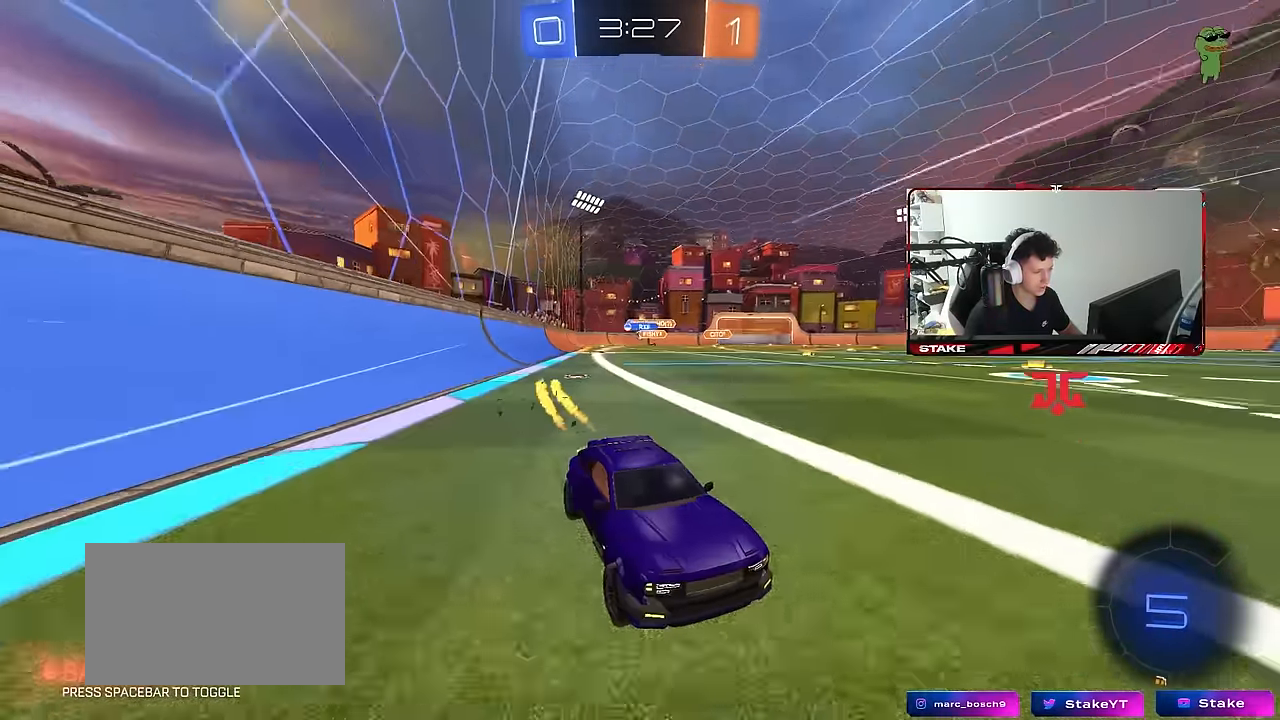
{"keys": ["a", "w"], "mouse": ["left"], "mouse_move": "still", "events": [[34, "a", "down"], [34, "shift", "down"], [84, "mouse_left", "up"], [217, "shift", "up"], [450, "mouse_left", "down"]]}
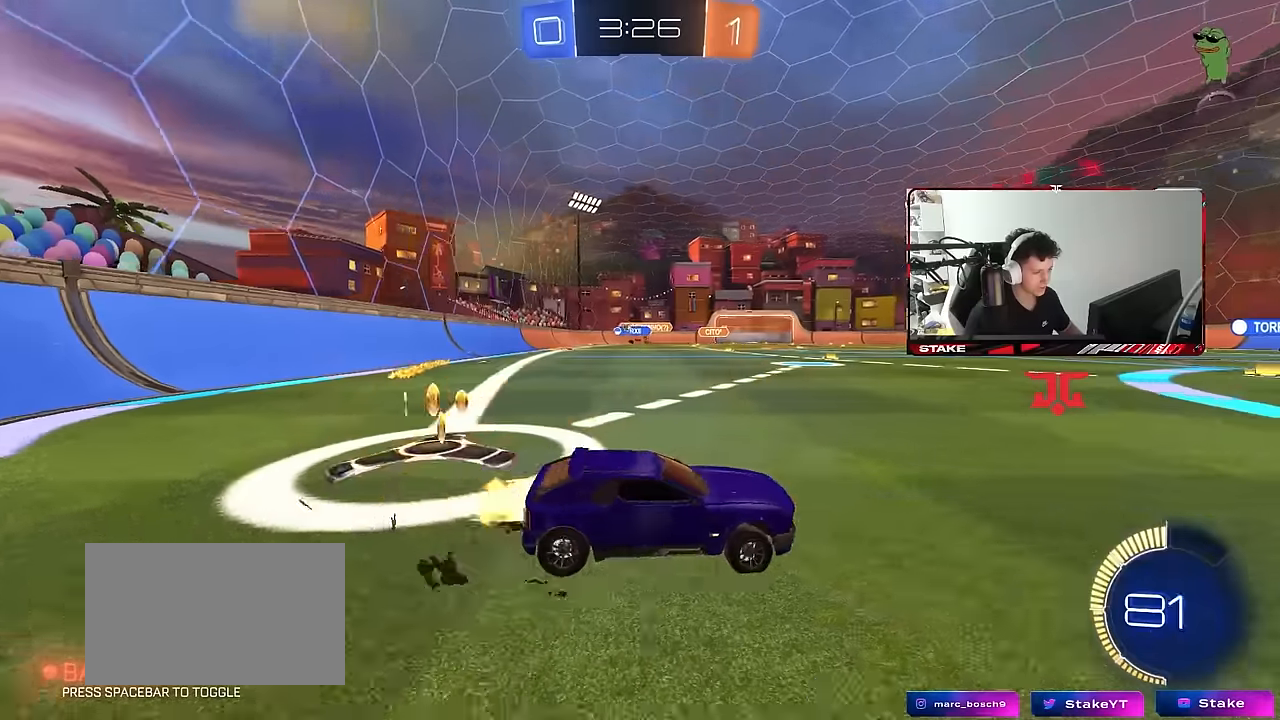
{"keys": ["a", "w"], "mouse": ["left"], "mouse_move": "still", "events": [[50, "shift", "down"], [150, "mouse_left", "up"], [150, "shift", "up"], [434, "mouse_left", "down"]]}
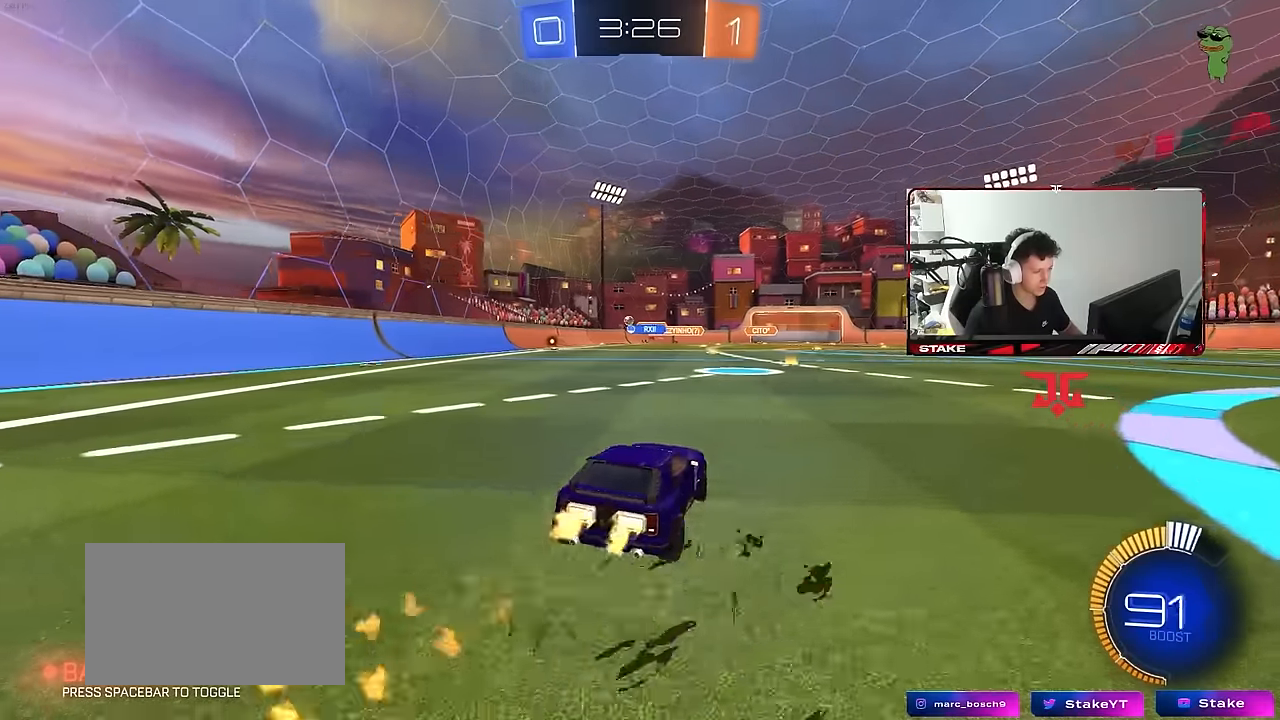
{"keys": ["w"], "mouse": [], "mouse_move": "still", "events": [[350, "mouse_left", "up"], [484, "a", "up"]]}
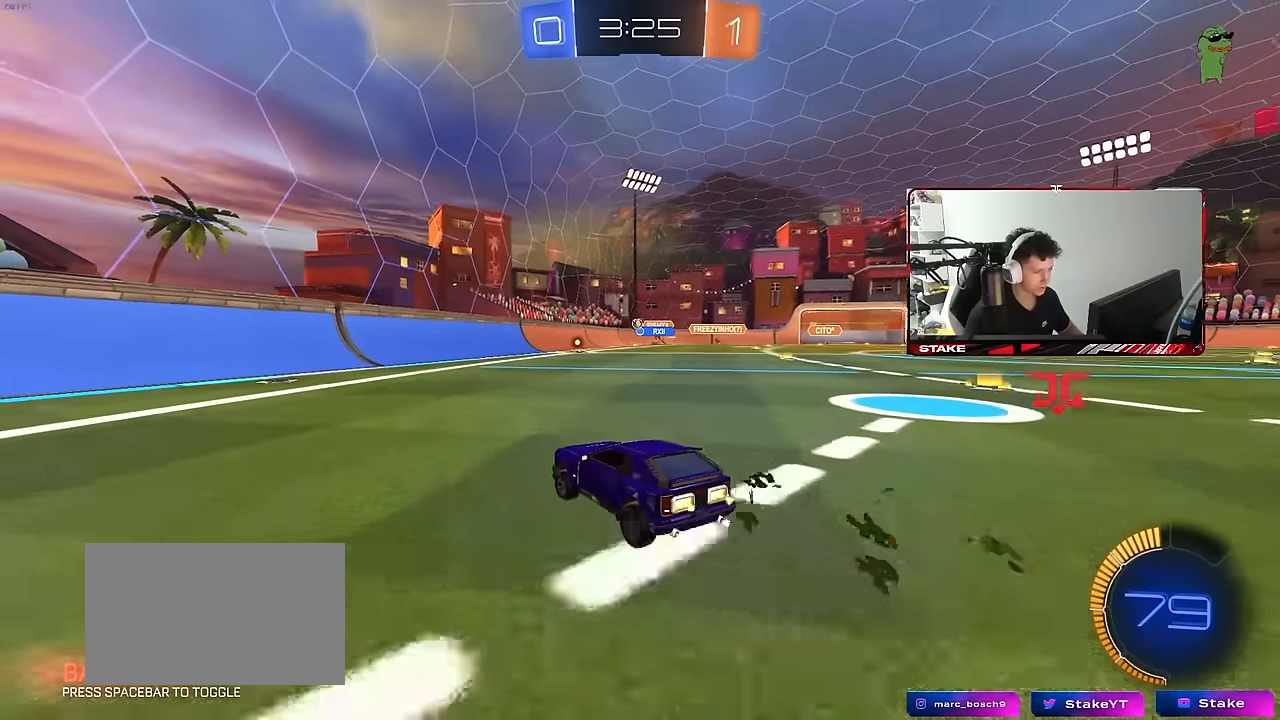
{"keys": ["d", "w"], "mouse": [], "mouse_move": "still", "events": [[467, "d", "down"]]}
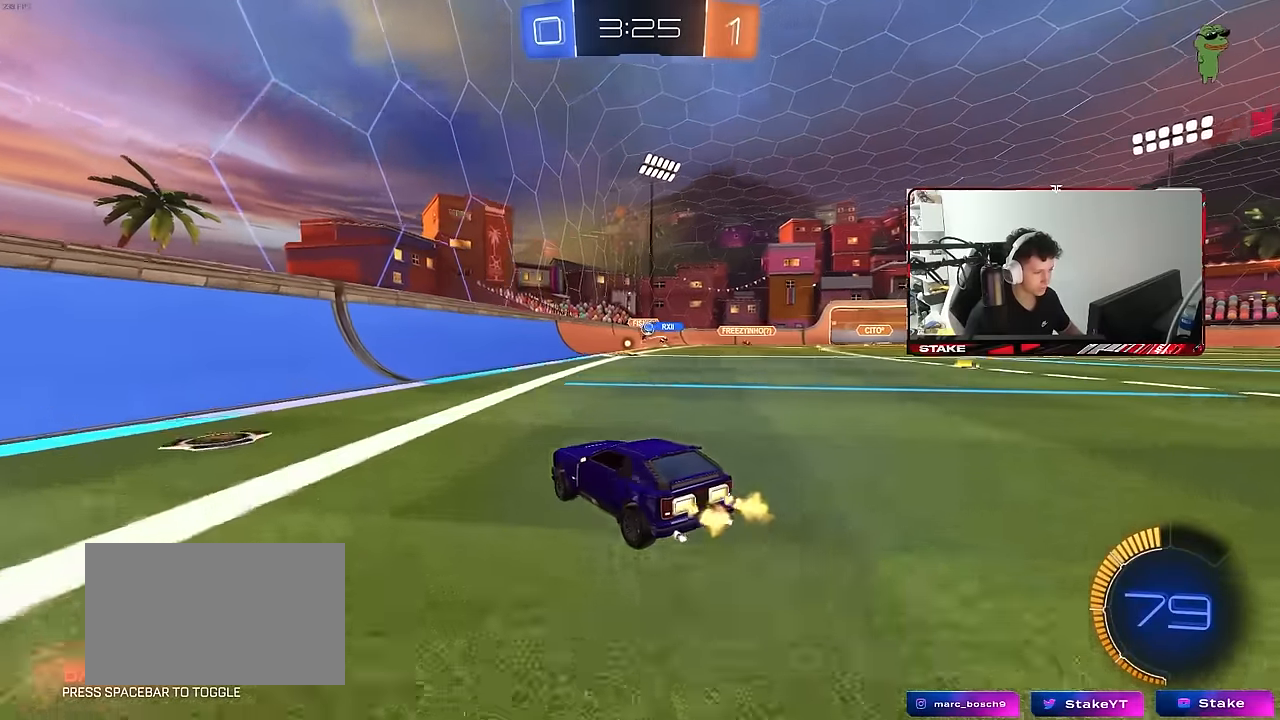
{"keys": ["d", "w"], "mouse": ["left"], "mouse_move": "still", "events": [[100, "d", "up"], [150, "d", "down"], [334, "d", "up"], [384, "mouse_left", "down"], [467, "d", "down"]]}
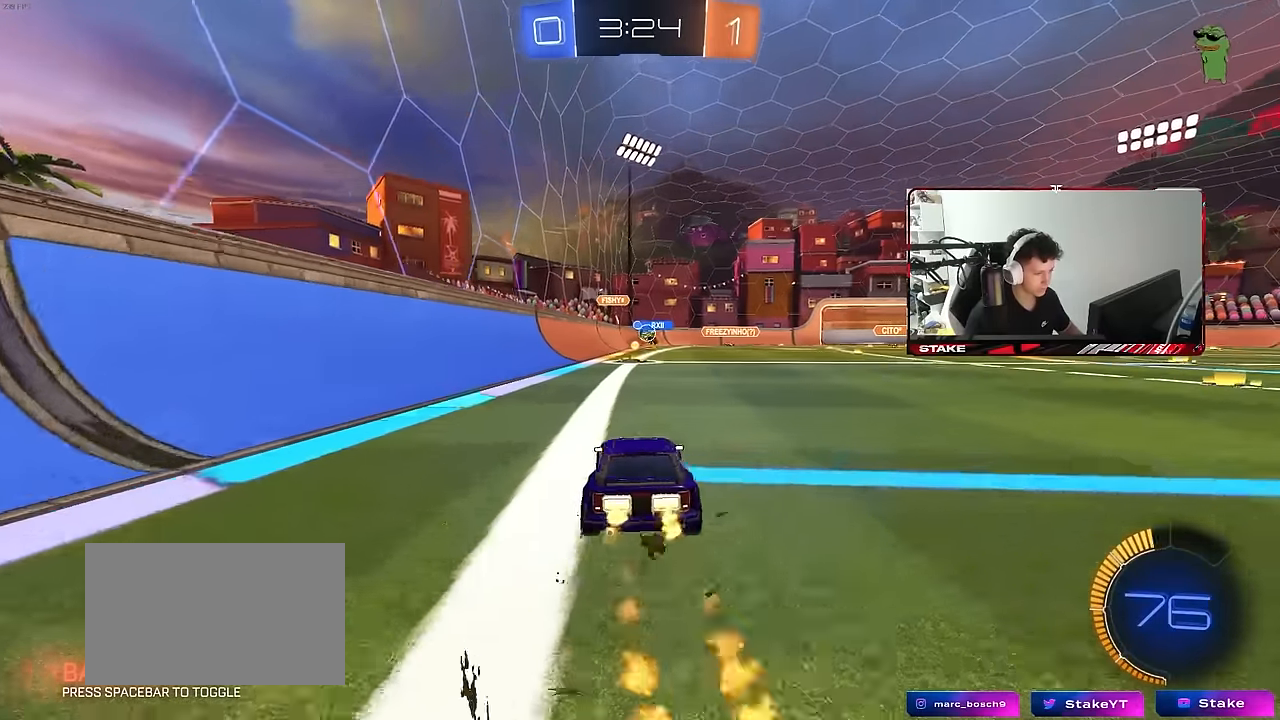
{"keys": ["w"], "mouse": ["left"], "mouse_move": "still", "events": [[167, "d", "up"], [200, "mouse_left", "up"], [300, "a", "down"], [300, "mouse_left", "down"], [400, "a", "up"]]}
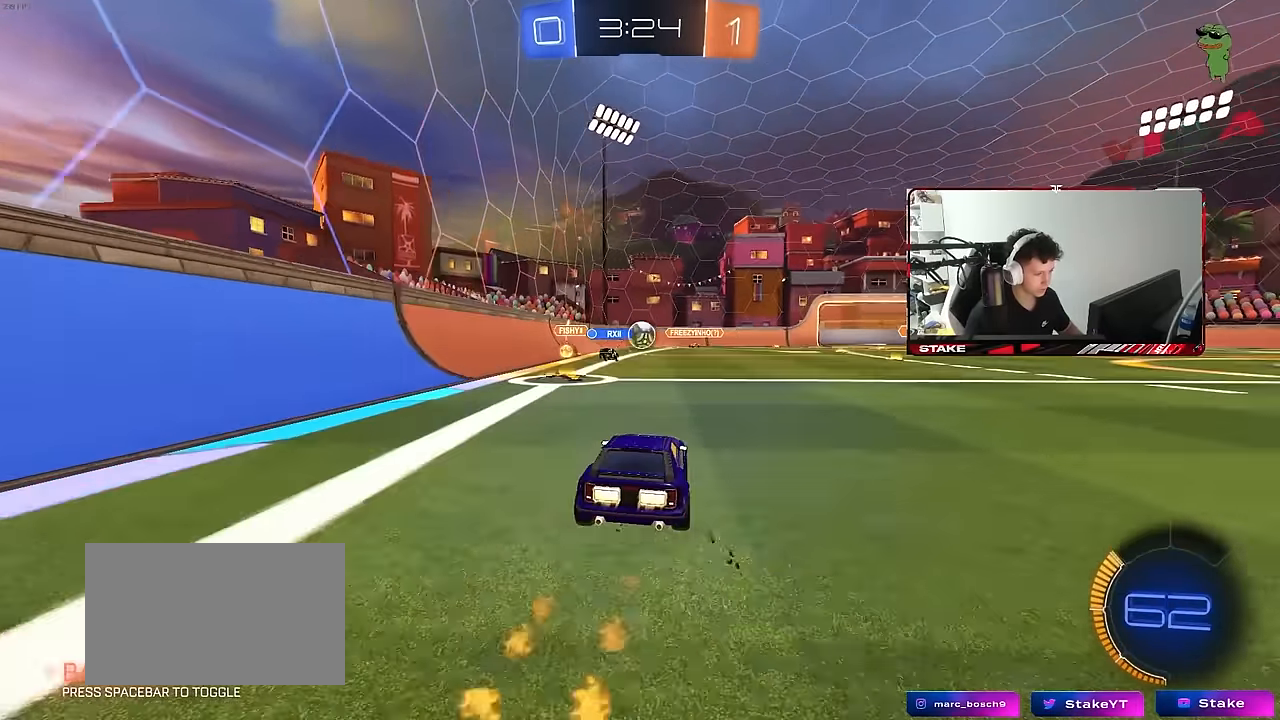
{"keys": [], "mouse": ["right"], "mouse_move": "still", "events": [[34, "d", "down"], [134, "d", "up"], [184, "a", "down"], [184, "mouse_left", "up"], [234, "a", "up"], [417, "mouse_right", "down"], [417, "w", "up"]]}
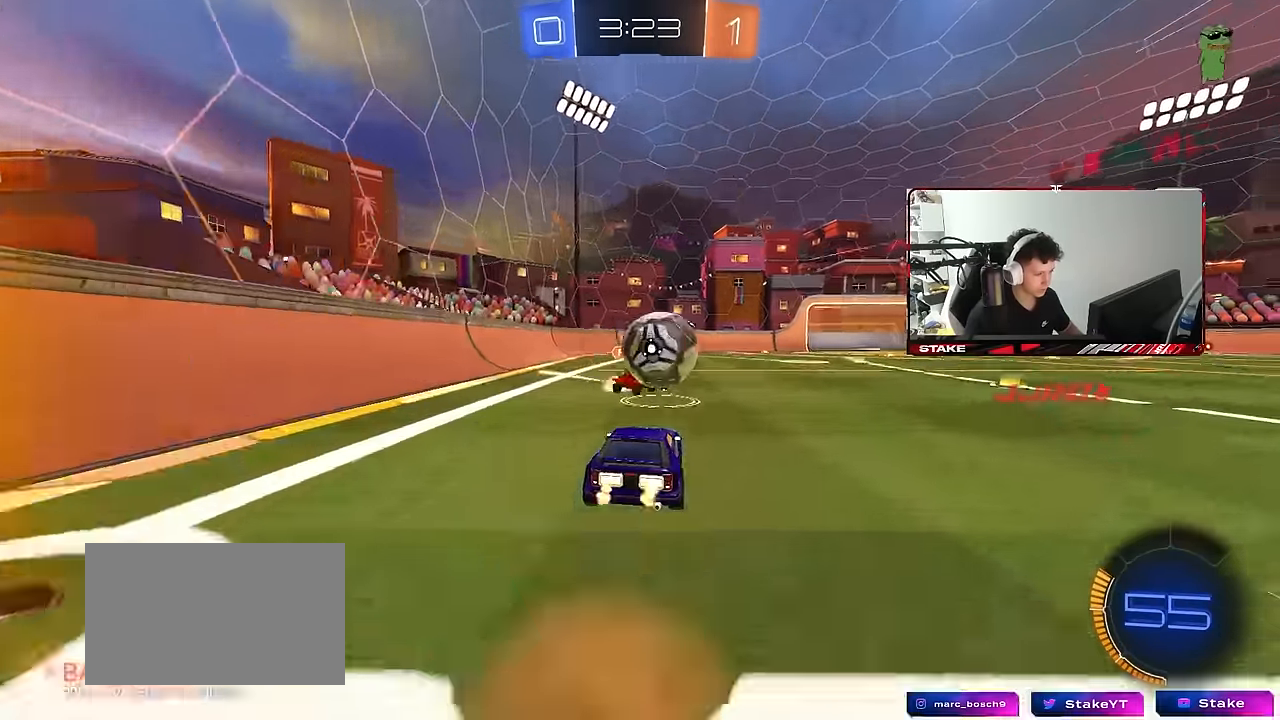
{"keys": ["d", "s", "shift"], "mouse": [], "mouse_move": "up-right", "events": [[50, "mouse_right", "up"], [150, "d", "down"], [150, "shift", "down"], [150, "w", "down"], [200, "mouse_right", "down"], [234, "s", "down"], [234, "w", "up"], [334, "mouse_right", "up"]]}
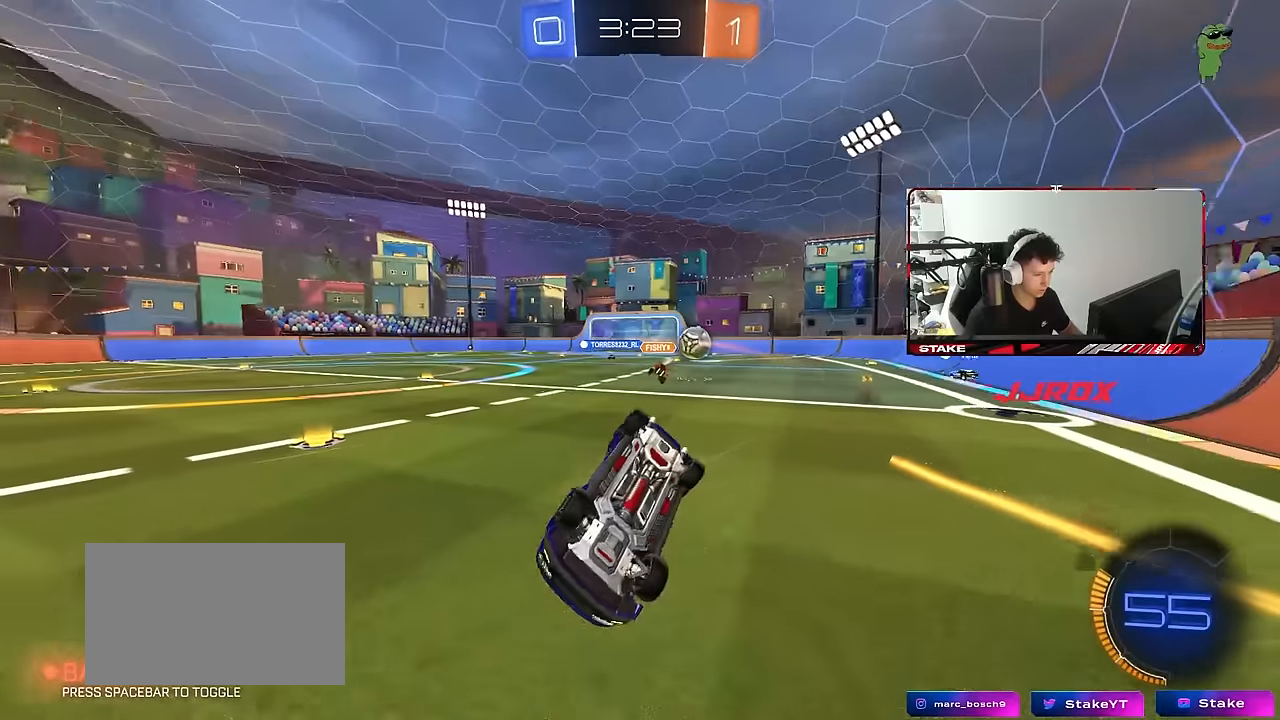
{"keys": [], "mouse": [], "mouse_move": "still", "events": [[117, "s", "up"], [217, "s", "down"], [450, "shift", "up"], [484, "d", "up"], [484, "s", "up"]]}
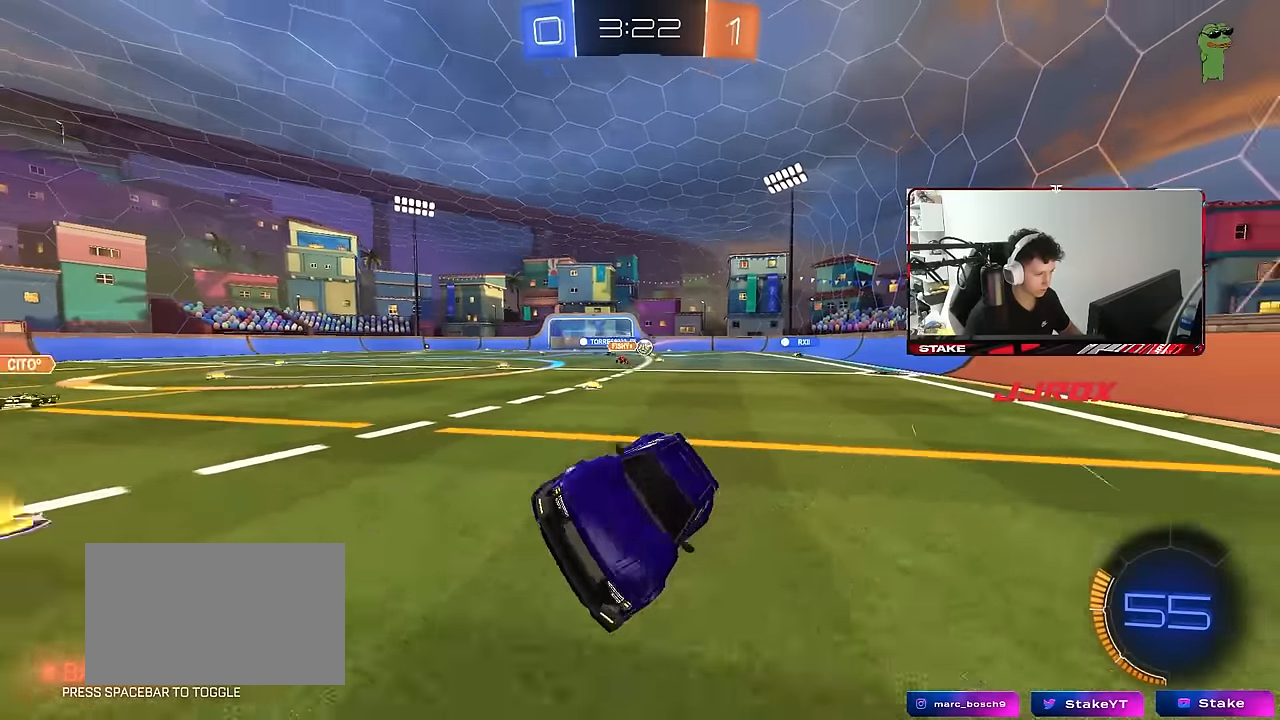
{"keys": ["w"], "mouse": [], "mouse_move": "still", "events": [[217, "w", "down"], [267, "a", "down"], [500, "a", "up"]]}
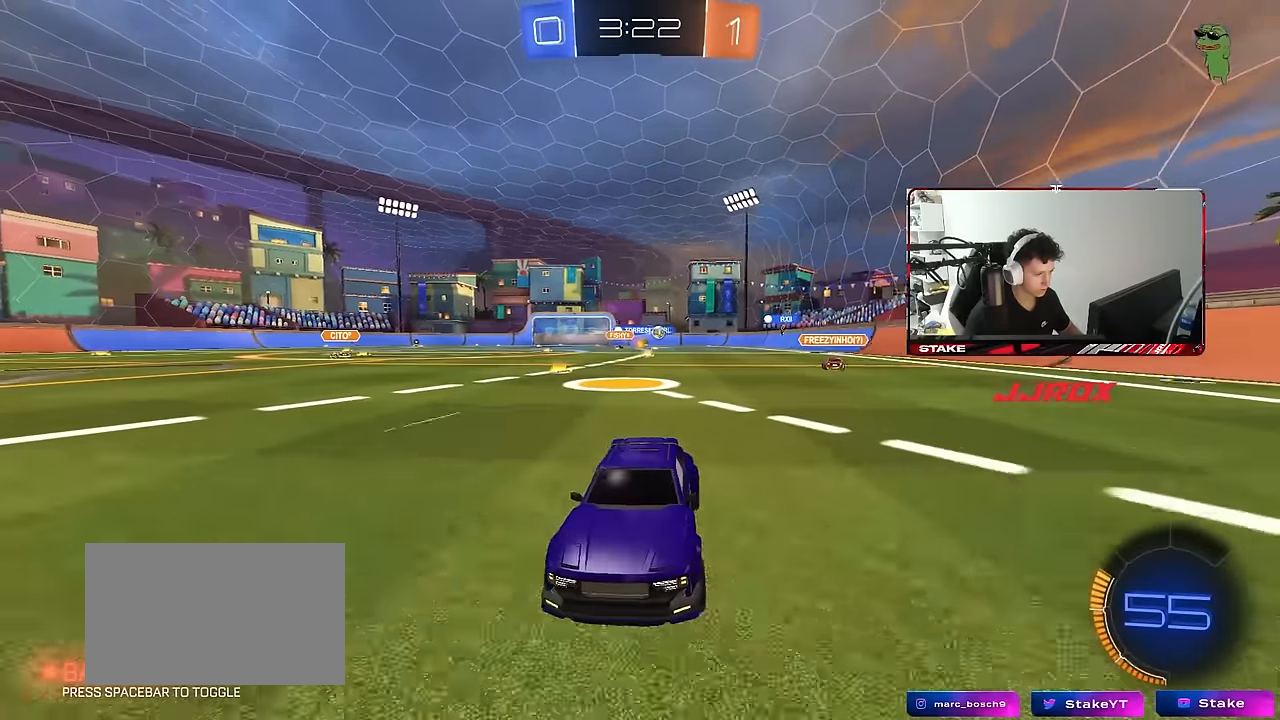
{"keys": ["a", "s"], "mouse": [], "mouse_move": "still", "events": [[150, "a", "down"], [234, "w", "up"], [384, "s", "down"]]}
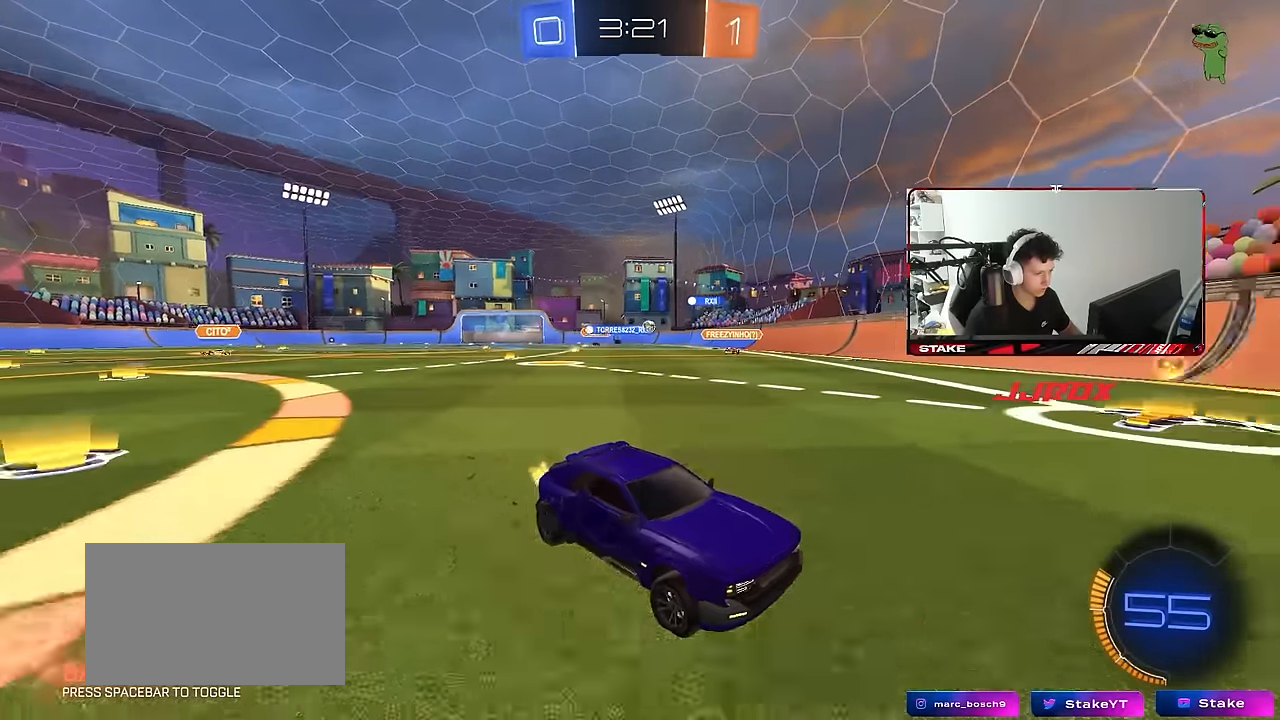
{"keys": [], "mouse": [], "mouse_move": "still", "events": [[17, "a", "up"], [17, "s", "up"], [167, "s", "down"], [300, "s", "up"]]}
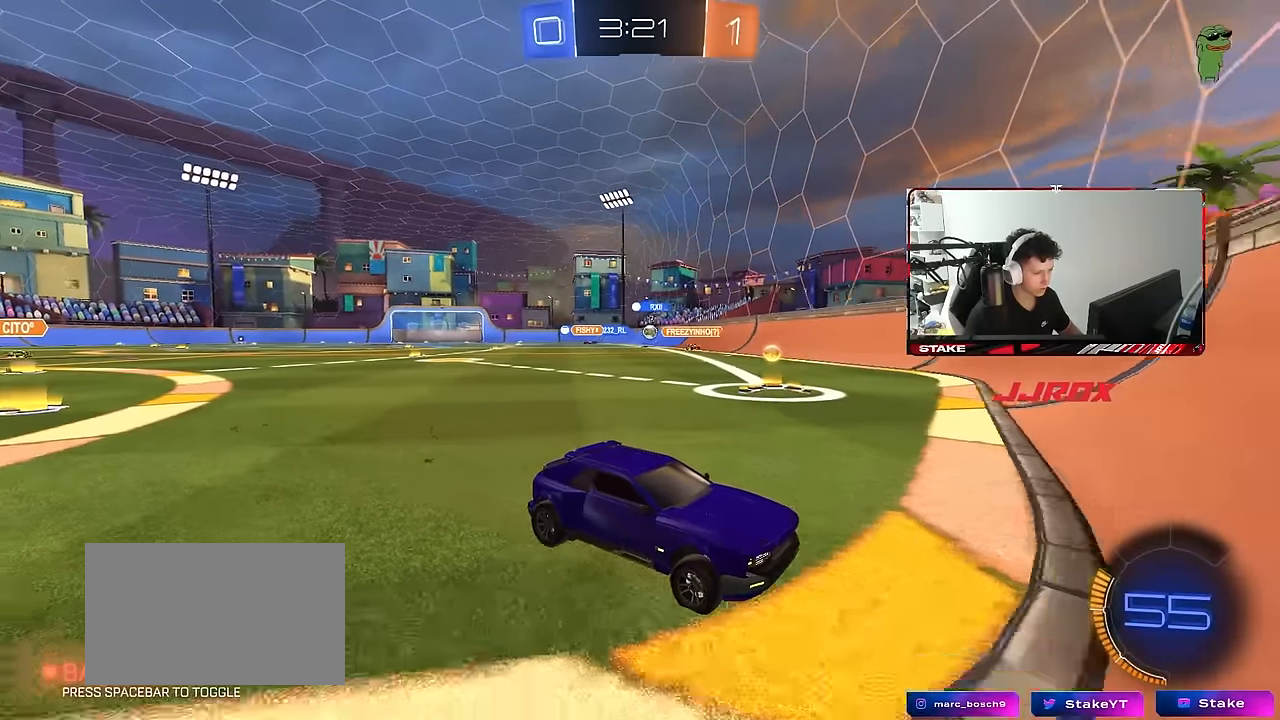
{"keys": ["a", "w"], "mouse": [], "mouse_move": "still", "events": [[134, "w", "down"], [467, "a", "down"]]}
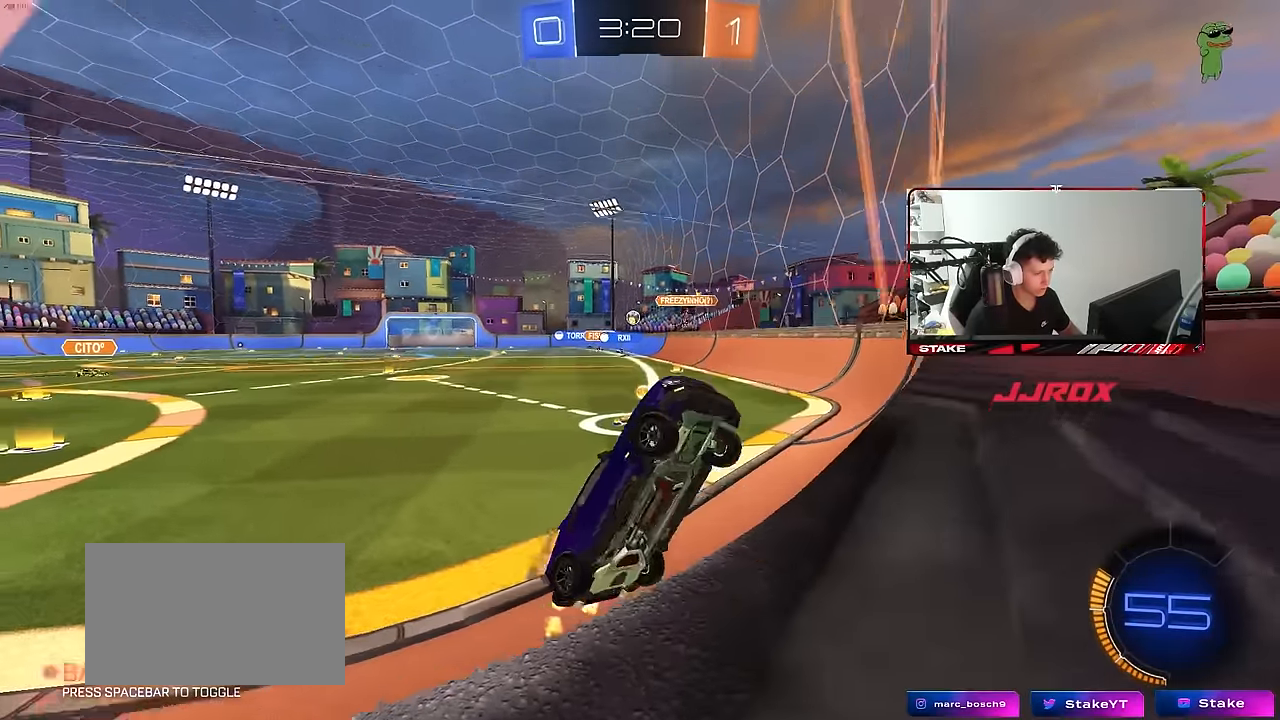
{"keys": ["a", "w"], "mouse": [], "mouse_move": "still", "events": [[50, "shift", "down"], [234, "shift", "up"]]}
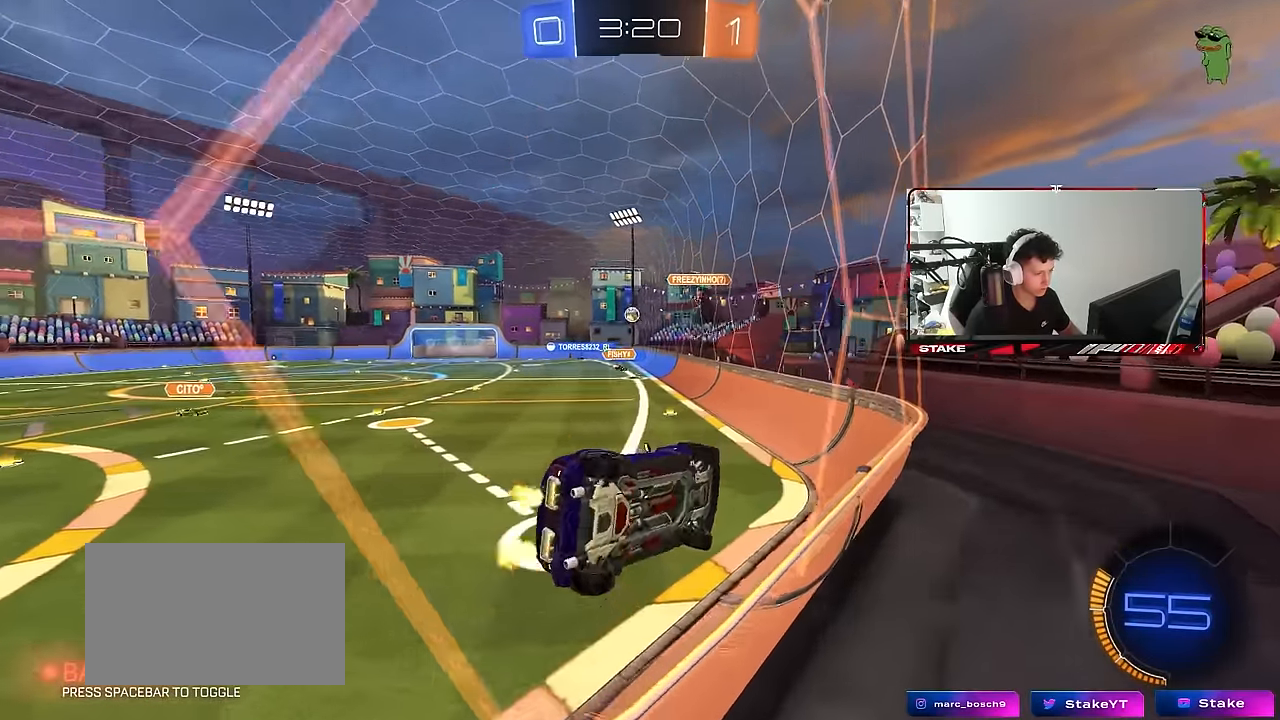
{"keys": ["w"], "mouse": [], "mouse_move": "still", "events": [[300, "a", "up"]]}
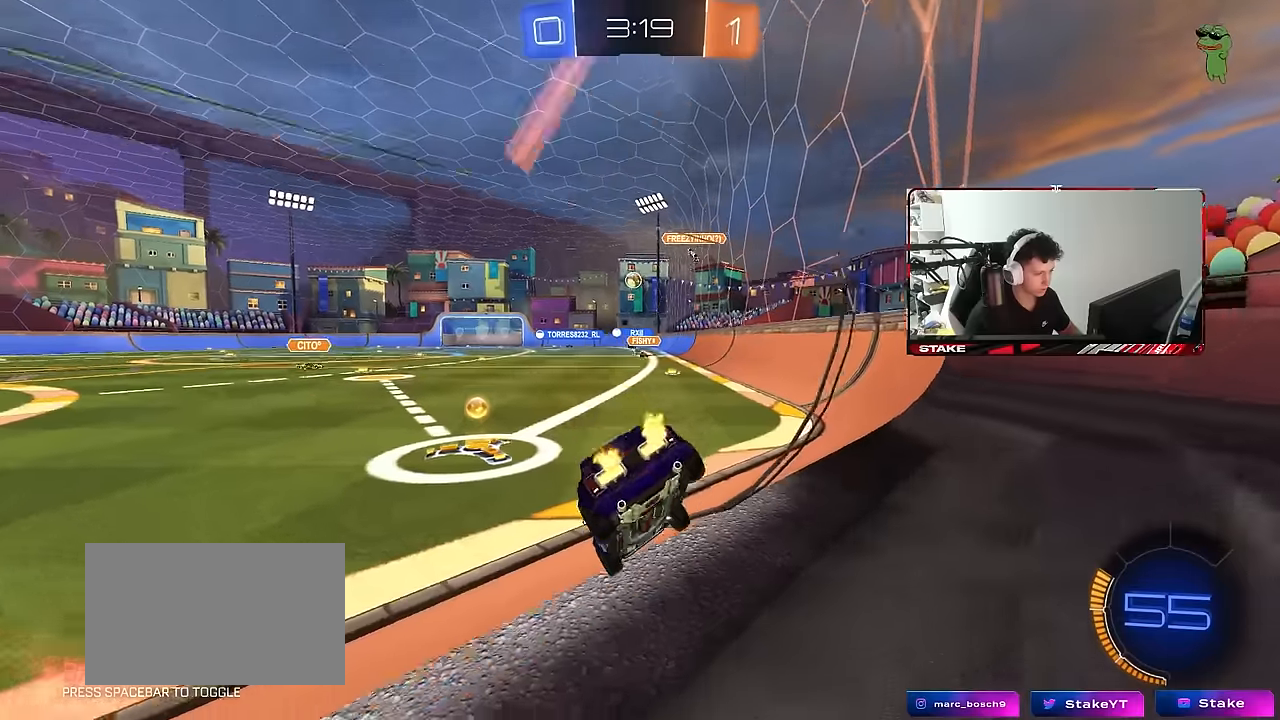
{"keys": [], "mouse": [], "mouse_move": "still", "events": [[34, "a", "down"], [134, "w", "up"], [267, "s", "down"], [317, "a", "up"], [317, "d", "down"], [417, "d", "up"], [417, "s", "up"]]}
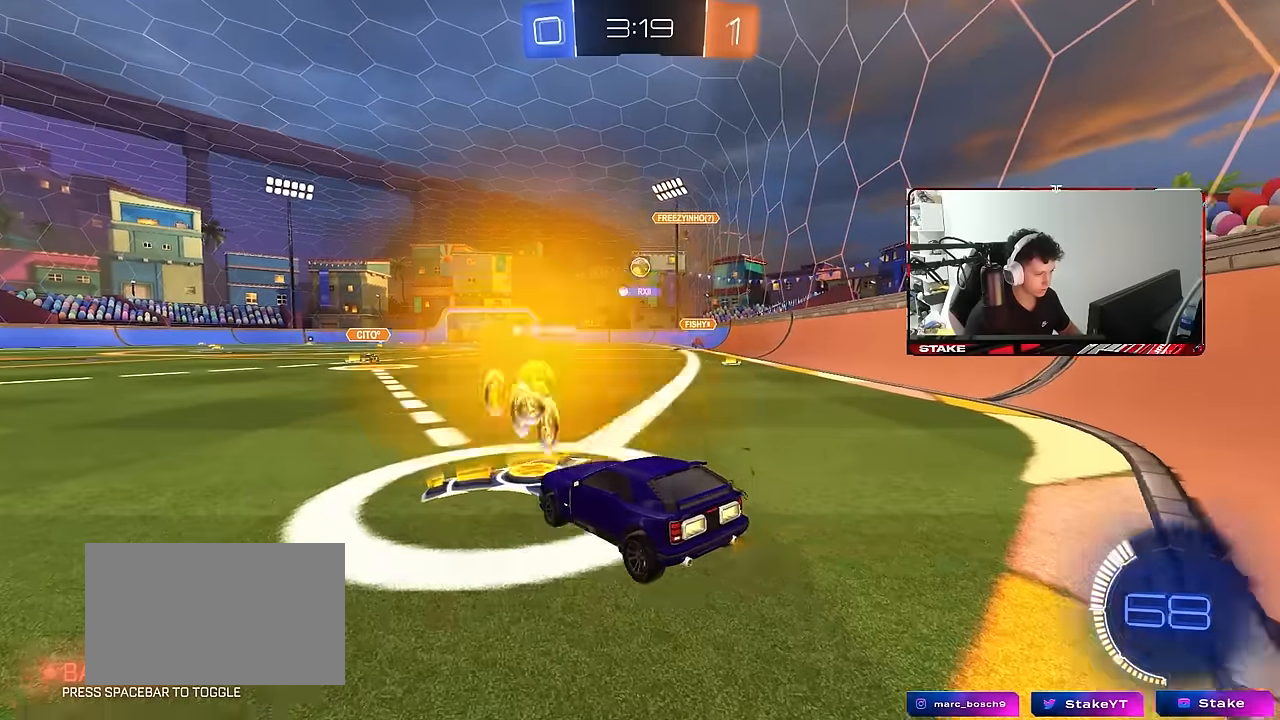
{"keys": ["d"], "mouse": [], "mouse_move": "still", "events": [[100, "a", "down"], [100, "w", "down"], [434, "a", "up"], [484, "d", "down"], [484, "w", "up"]]}
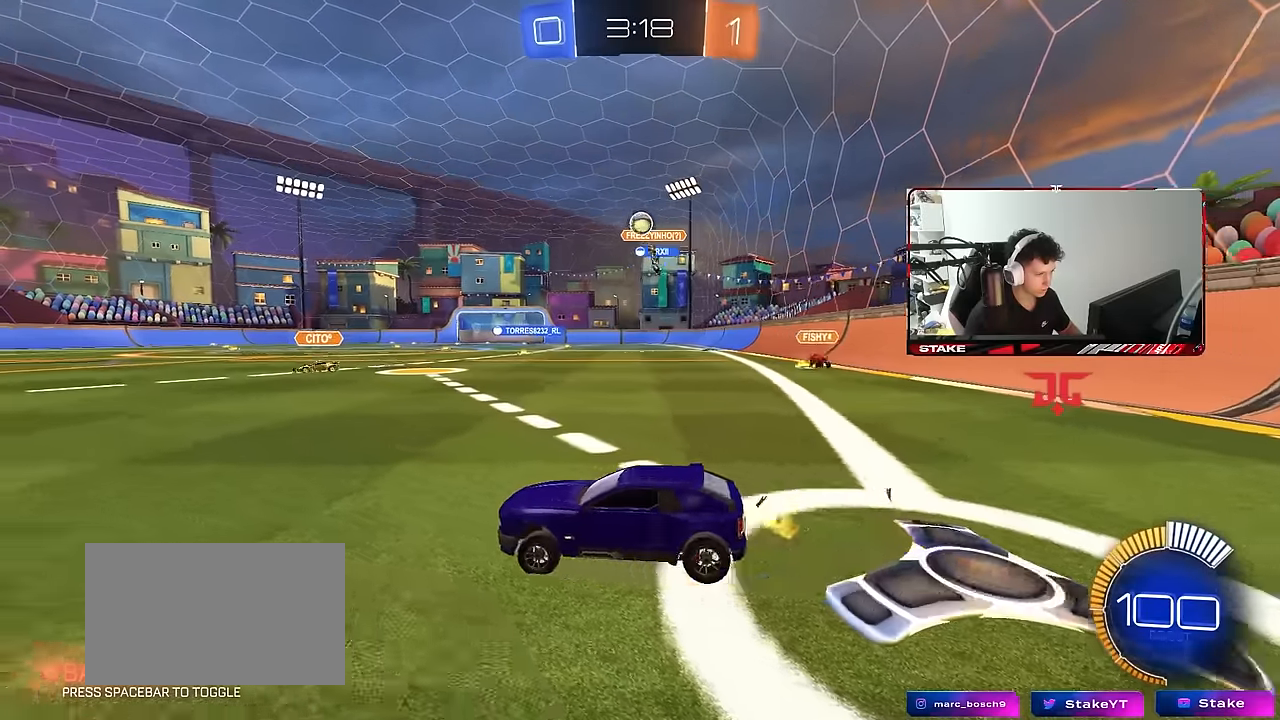
{"keys": ["a", "s", "shift"], "mouse": ["left", "right"], "mouse_move": "down-left", "events": [[67, "mouse_right", "down"], [67, "s", "down"], [117, "a", "down"], [167, "d", "up"], [217, "d", "down"], [250, "a", "up"], [300, "d", "up"], [300, "mouse_right", "up"], [300, "s", "up"], [350, "mouse_right", "down"], [400, "a", "down"], [400, "d", "down"], [400, "s", "down"], [450, "d", "up"], [450, "mouse_left", "down"], [450, "shift", "down"]]}
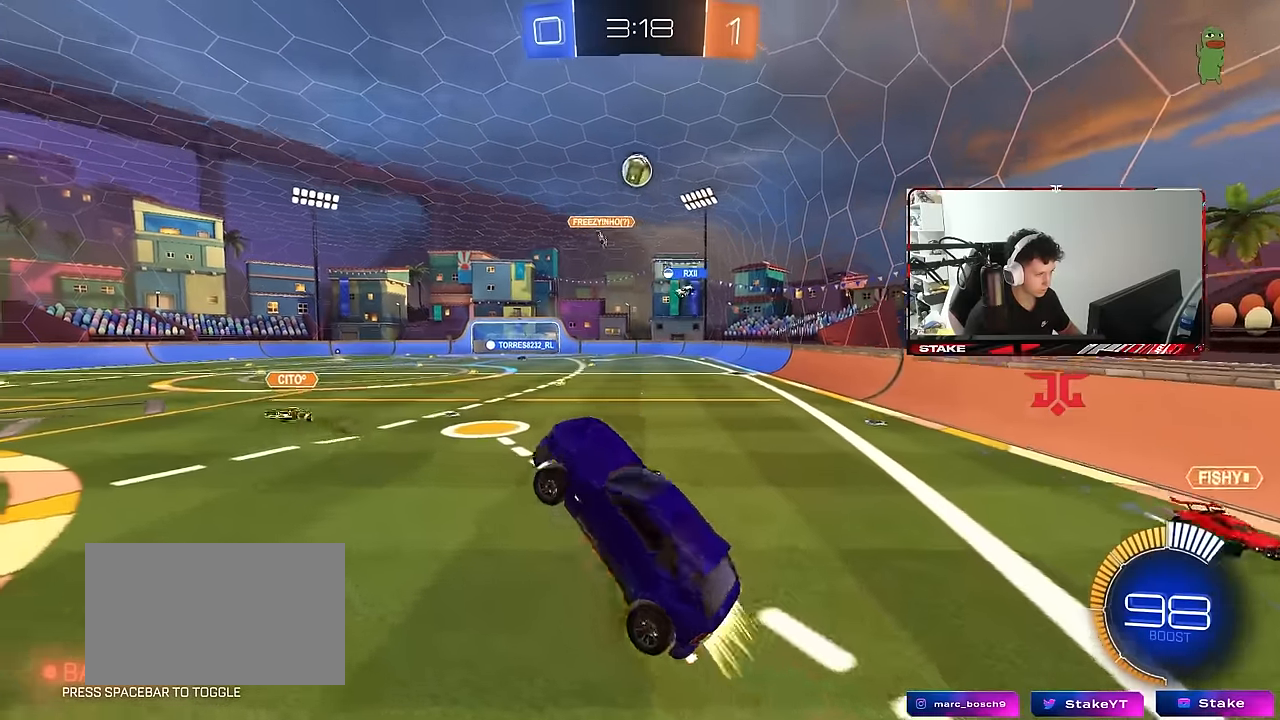
{"keys": [], "mouse": ["left"], "mouse_move": "still", "events": [[34, "s", "up"], [84, "mouse_right", "up"], [134, "a", "up"], [134, "d", "down"], [134, "shift", "up"], [134, "w", "down"], [217, "a", "down"], [217, "d", "up"], [267, "w", "up"], [367, "w", "down"], [467, "a", "up"], [500, "w", "up"]]}